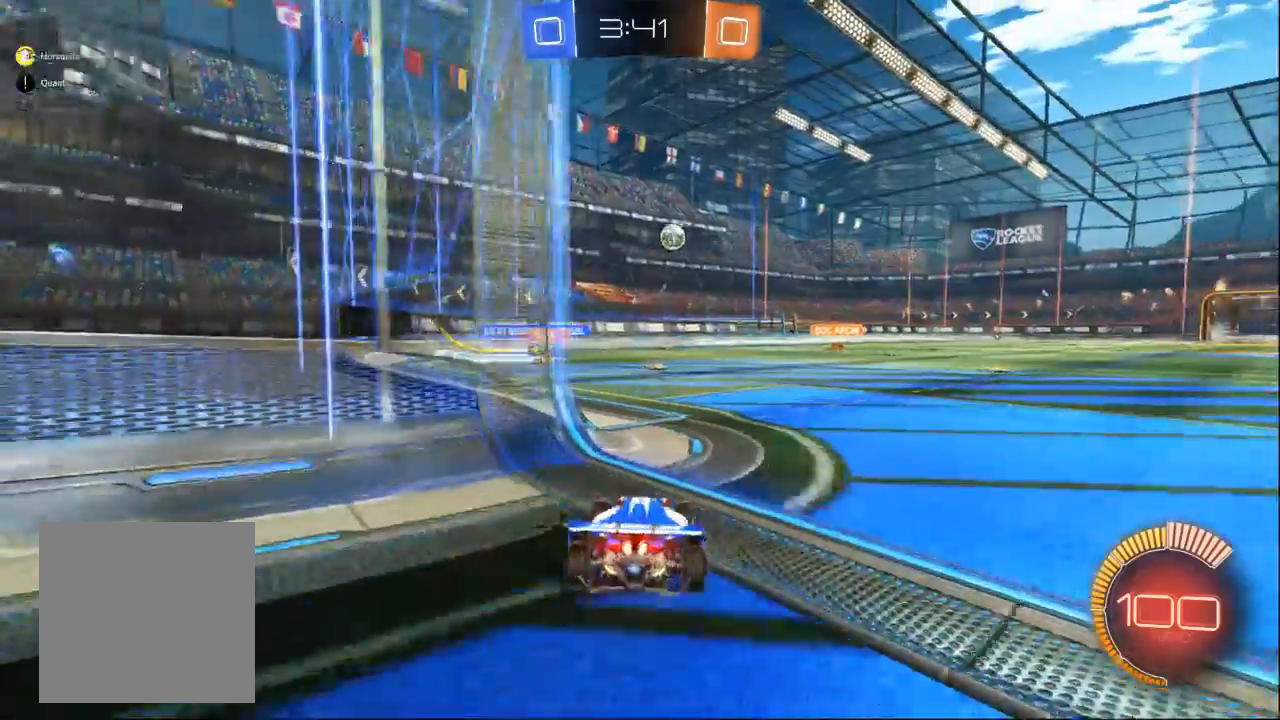
Gameplay with a controller (Xbox layout); each line is a JSON object with the inputs held at the frame after it (dt_ms = milliseconds from this image to that frame). "events" lists button and stick changes between this image and that frame as [ms after this image, input, new state], when the widget could be followed in between. Not read: L2 L3 R2 R3 START X Y.
{"dt_ms": 1000, "buttons": [], "left_stick": "center", "right_stick": "center", "events": [[33, "left_stick", "left"], [400, "left_stick", "center"], [500, "left_stick", "right"], [733, "left_stick", "center"]]}
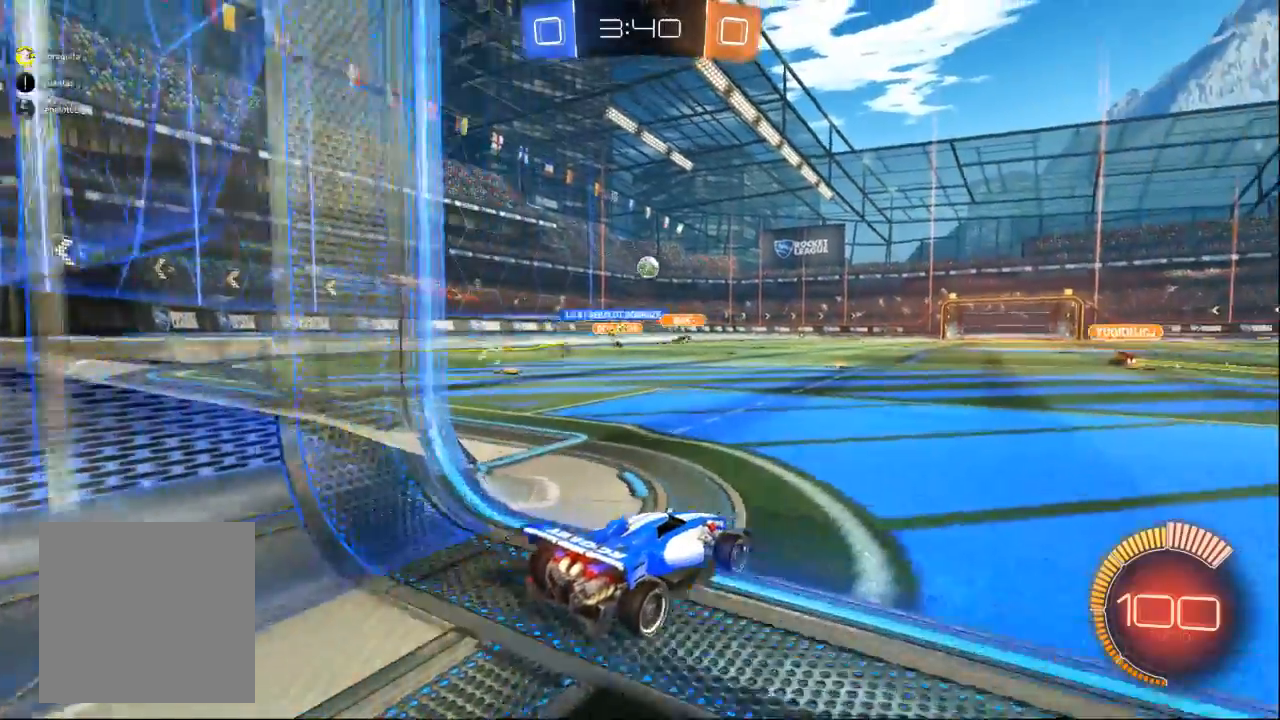
{"dt_ms": 1000, "buttons": [], "left_stick": "center", "right_stick": "center", "events": [[433, "left_stick", "left"], [600, "left_stick", "center"], [800, "left_stick", "left"], [900, "left_stick", "center"]]}
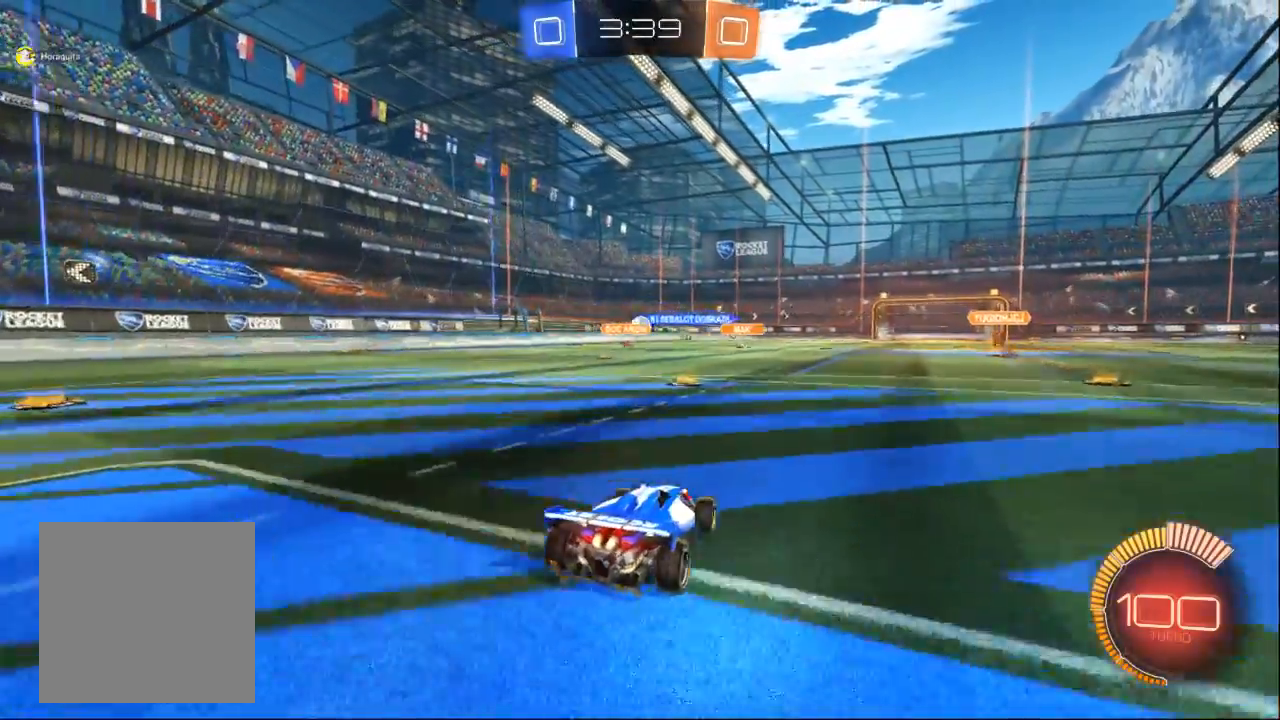
{"dt_ms": 500, "buttons": [], "left_stick": "center", "right_stick": "center", "events": [[133, "left_stick", "left"], [233, "left_stick", "center"]]}
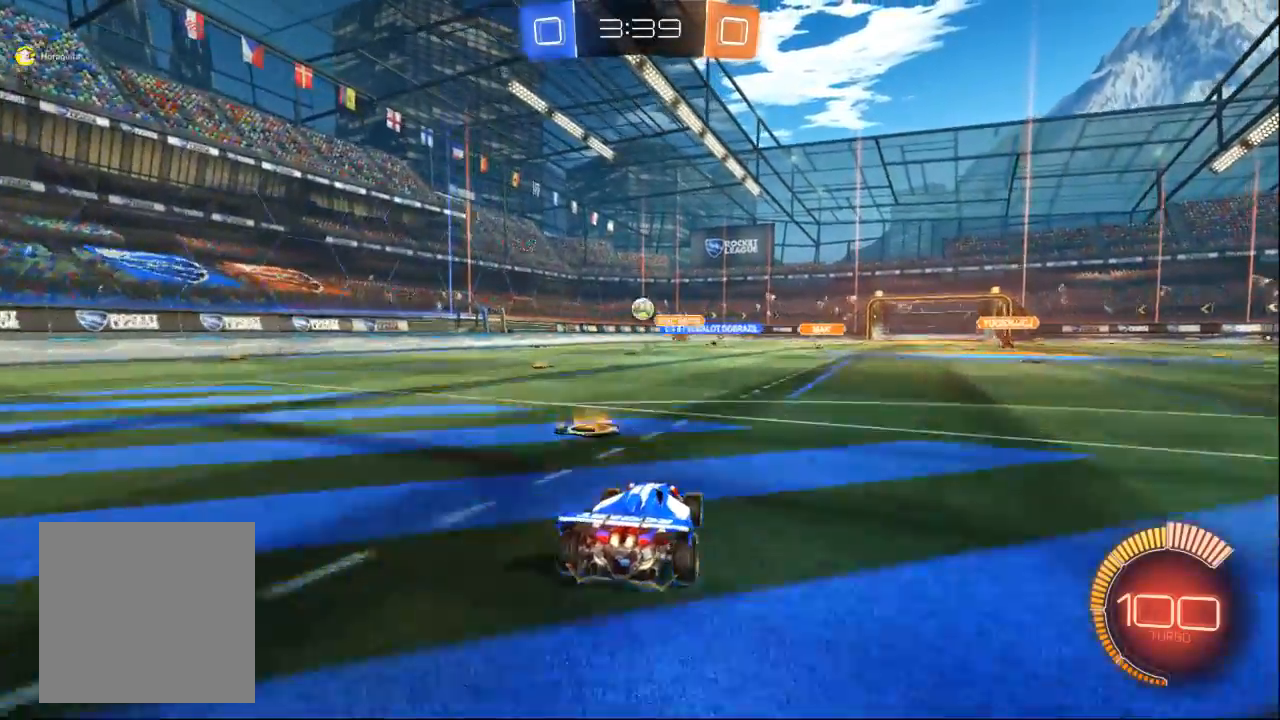
{"dt_ms": 1000, "buttons": [], "left_stick": "center", "right_stick": "center", "events": [[467, "left_stick", "left"], [567, "B", "down"], [600, "left_stick", "center"], [900, "B", "up"]]}
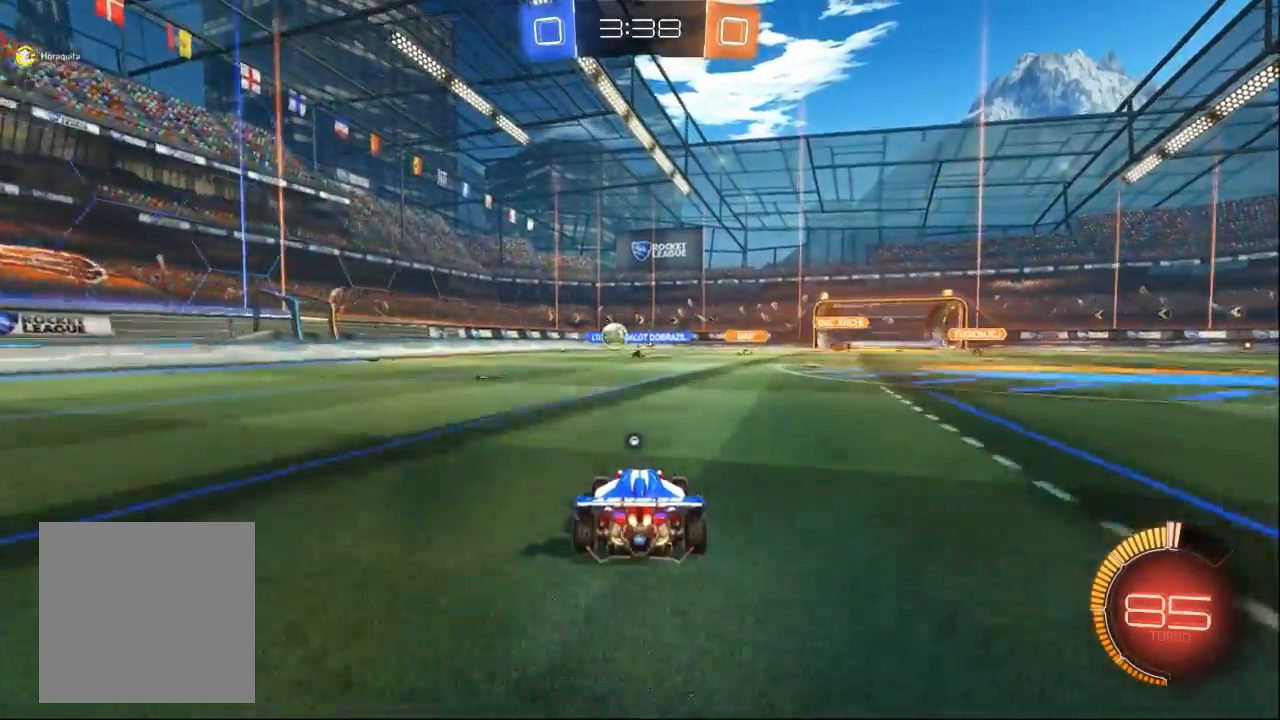
{"dt_ms": 500, "buttons": [], "left_stick": "left", "right_stick": "center", "events": [[100, "left_stick", "left"], [167, "left_stick", "center"], [400, "left_stick", "left"]]}
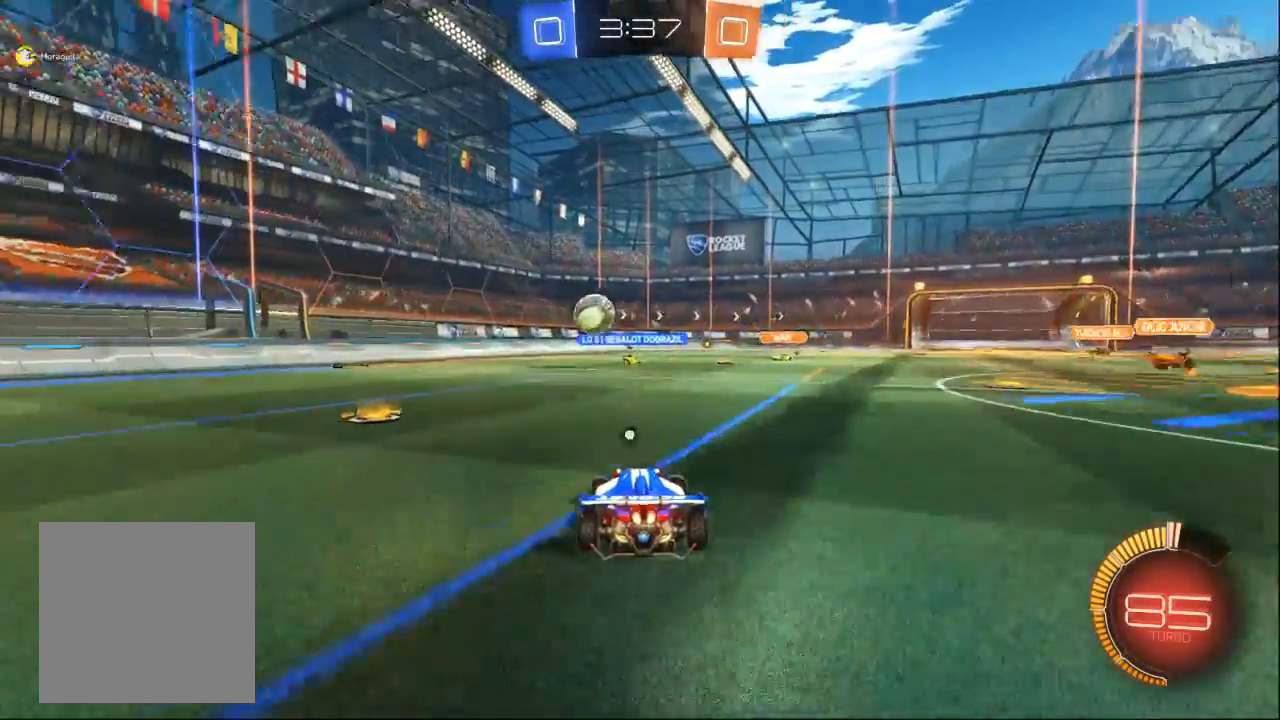
{"dt_ms": 500, "buttons": ["A", "B"], "left_stick": "left", "right_stick": "center", "events": [[300, "B", "down"], [433, "A", "down"]]}
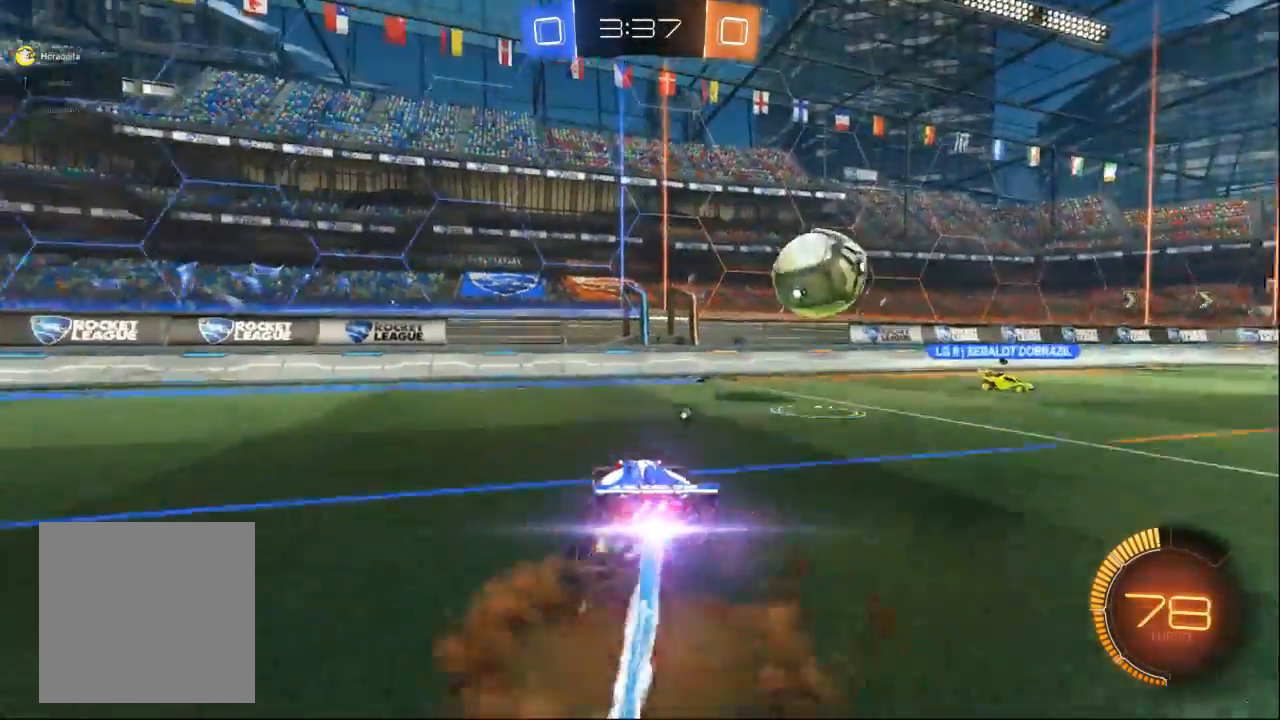
{"dt_ms": 500, "buttons": [], "left_stick": "right", "right_stick": "center", "events": [[33, "left_stick", "center"], [233, "A", "up"], [233, "B", "up"], [267, "left_stick", "up-right"], [400, "left_stick", "right"]]}
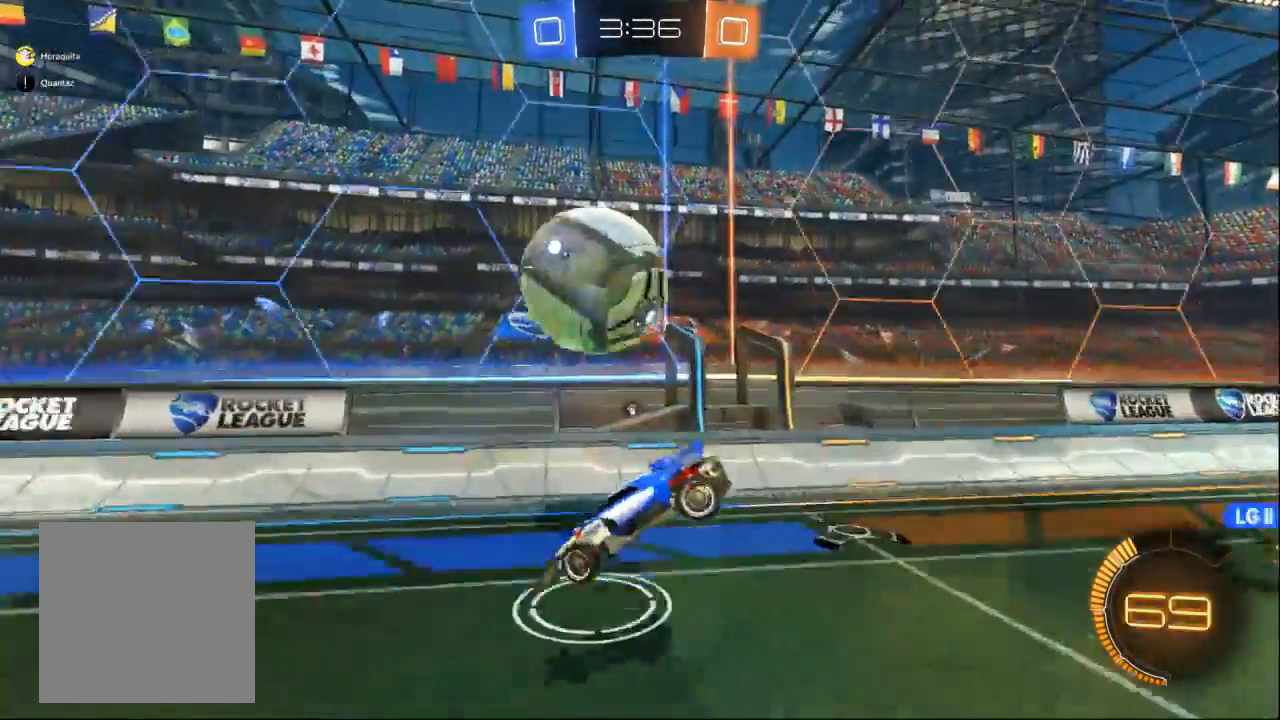
{"dt_ms": 500, "buttons": [], "left_stick": "center", "right_stick": "center"}